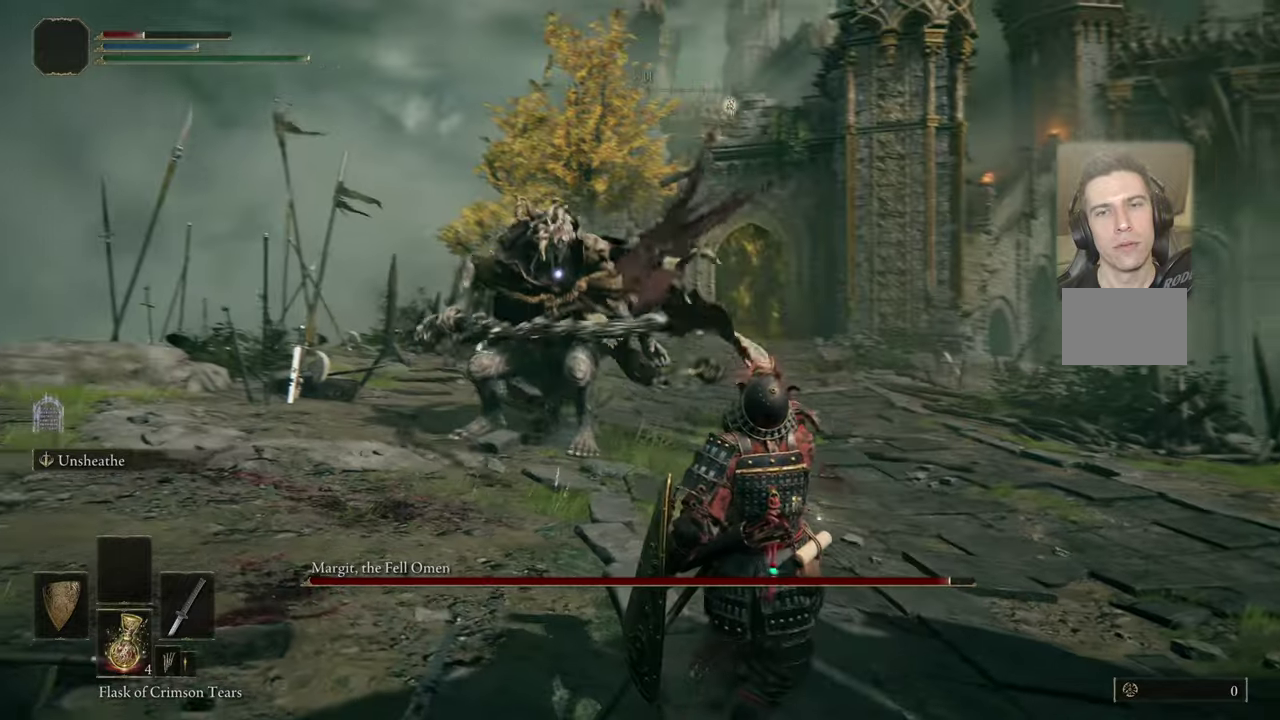
Gameplay with a controller (PlayStation layout); each line is a JSON object with the inputs held at the frame after it (dt_ms = milliseconds from this image to that frame). "events" lists button and stick changes between this image and that frame as [ms after this image, input, new state], when the widget could be followed in between. Not read: L1 R1.
{"dt_ms": 500, "buttons": [], "left_stick": "up-right", "right_stick": "center", "events": [[483, "left_stick", "up-right"]]}
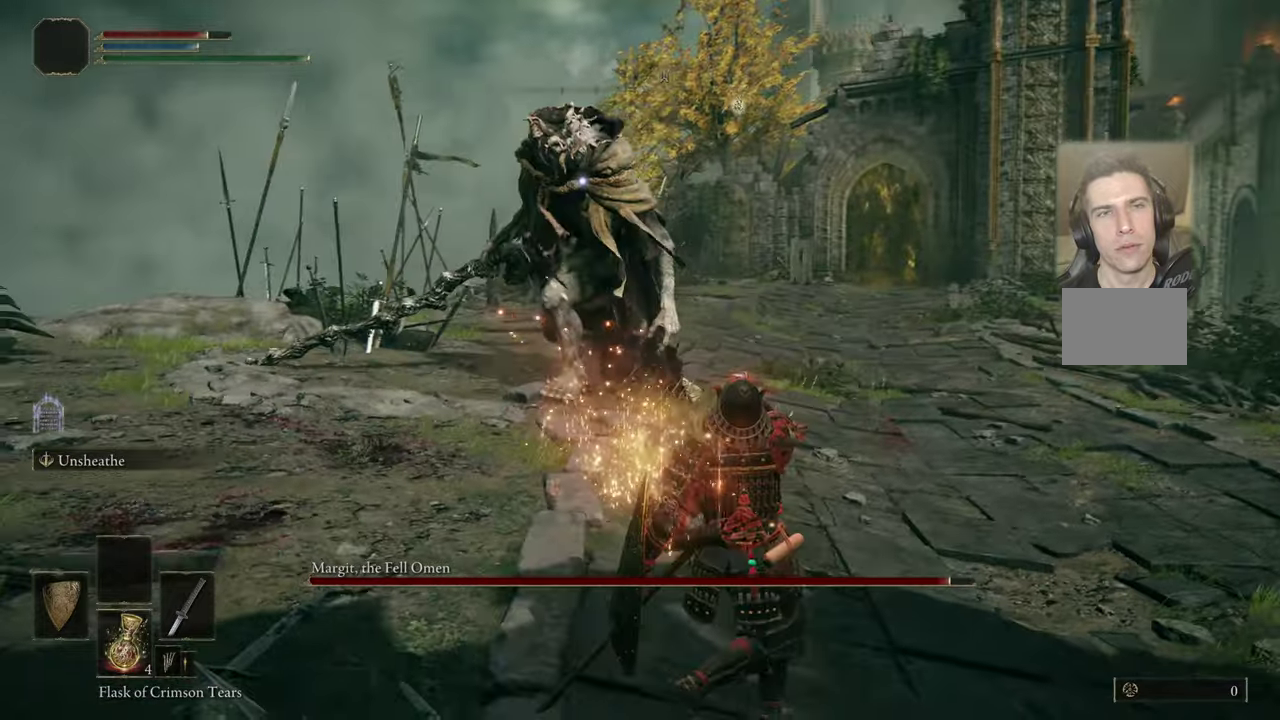
{"dt_ms": 500, "buttons": [], "left_stick": "up-right", "right_stick": "center", "events": []}
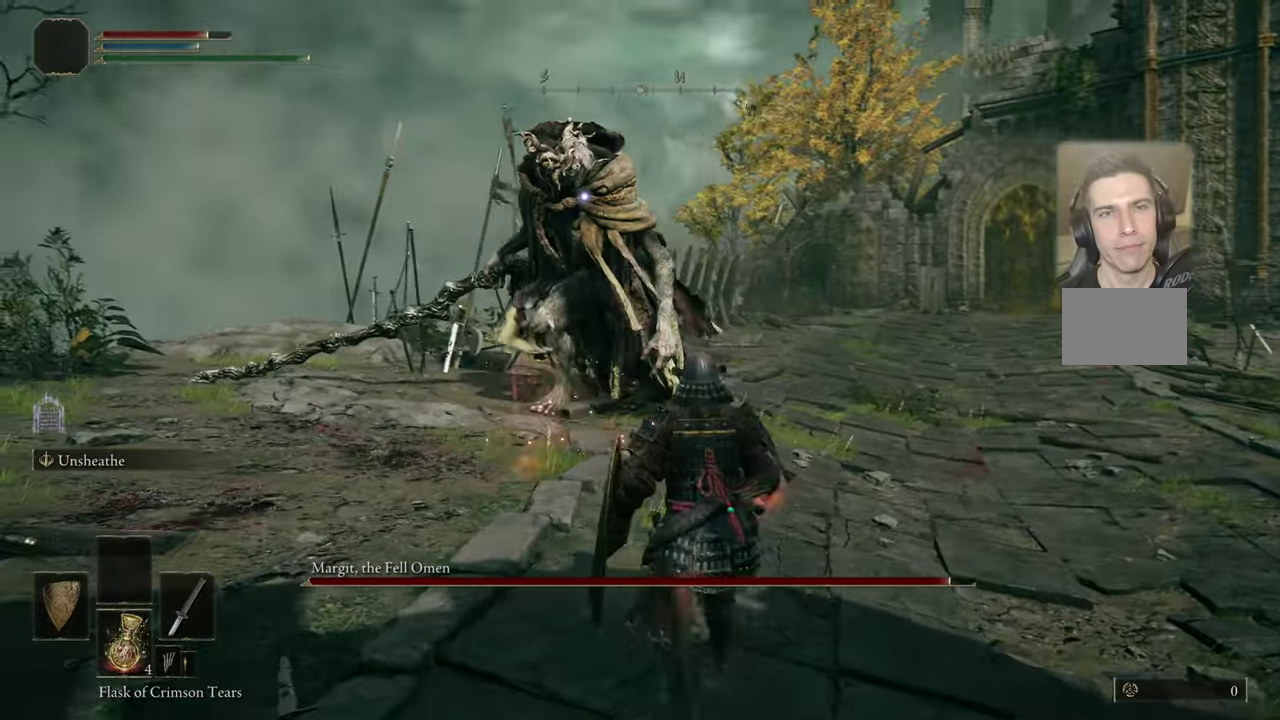
{"dt_ms": 400, "buttons": [], "left_stick": "up-right", "right_stick": "center", "events": [[300, "left_stick", "up"], [350, "left_stick", "up-right"]]}
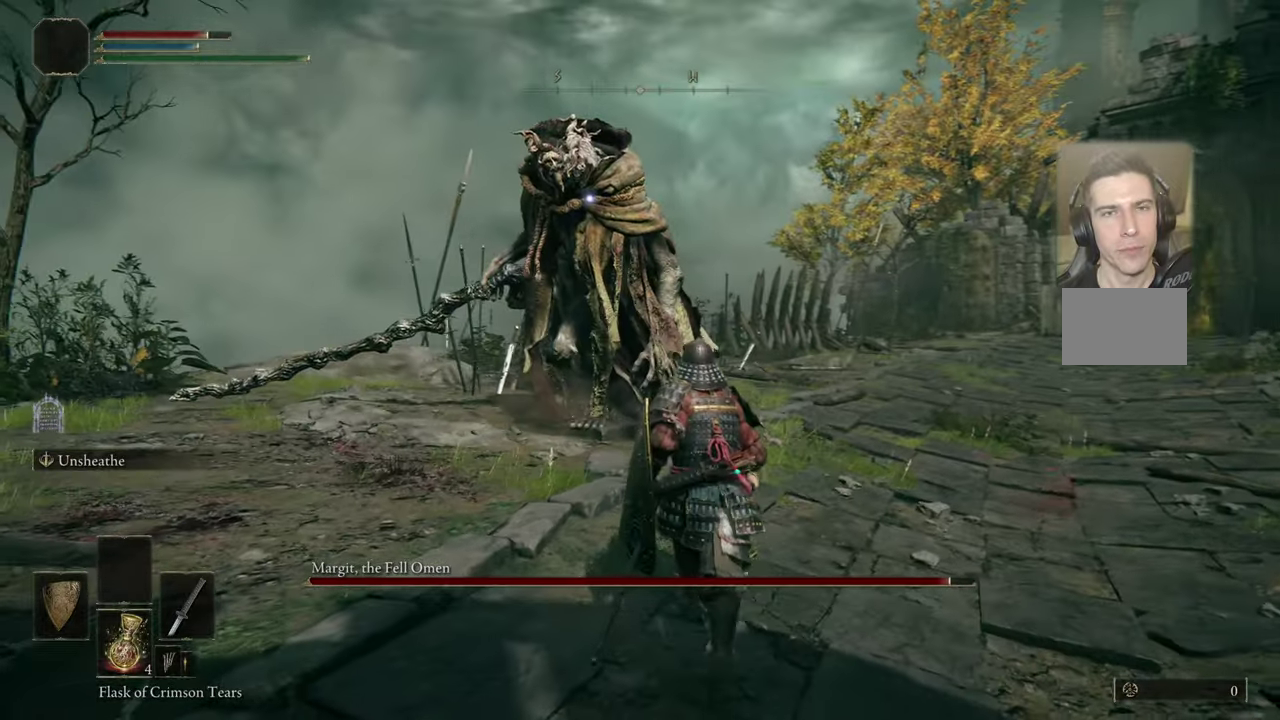
{"dt_ms": 500, "buttons": [], "left_stick": "up", "right_stick": "center", "events": [[100, "left_stick", "up"]]}
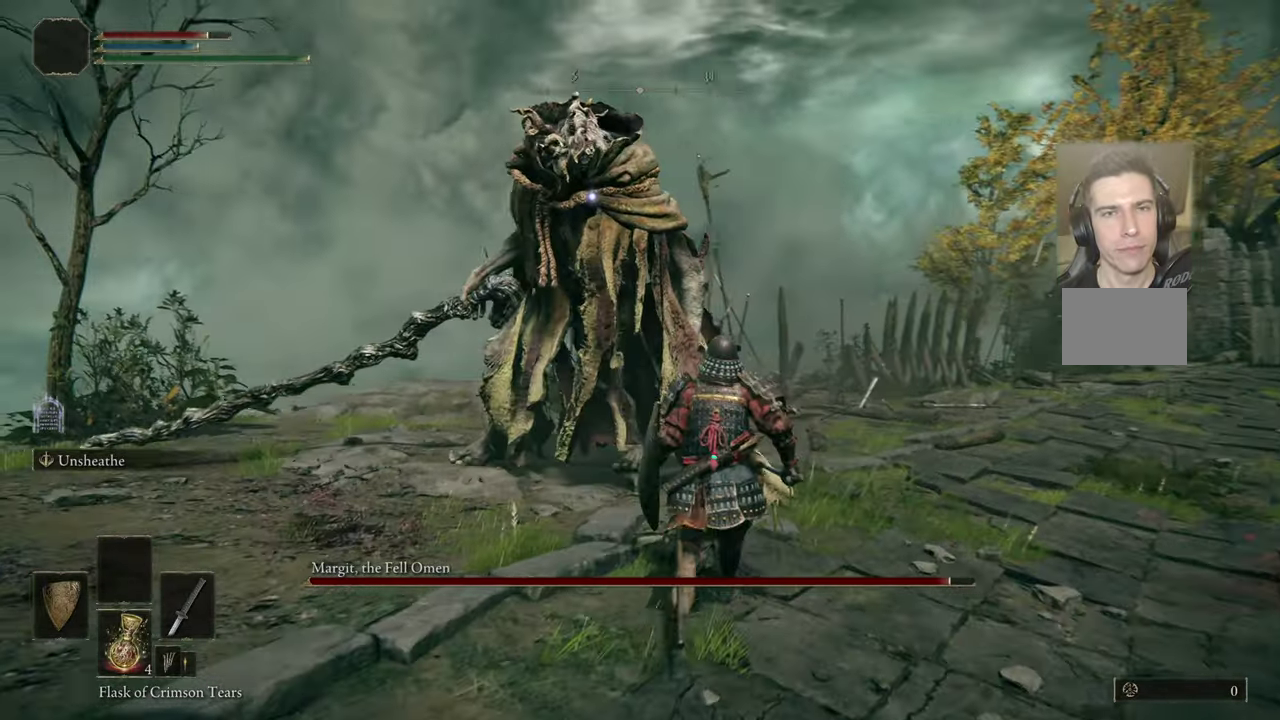
{"dt_ms": 500, "buttons": [], "left_stick": "center", "right_stick": "center", "events": [[433, "left_stick", "center"]]}
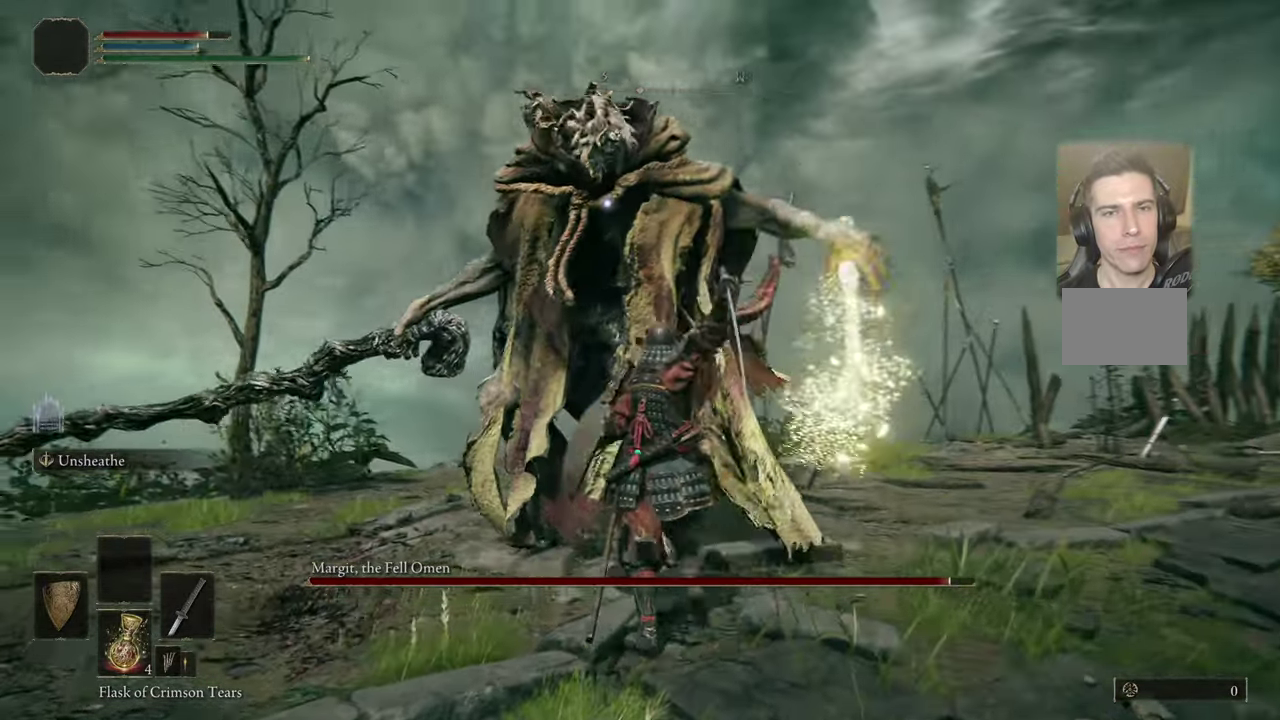
{"dt_ms": 400, "buttons": [], "left_stick": "right", "right_stick": "center", "events": [[366, "left_stick", "right"]]}
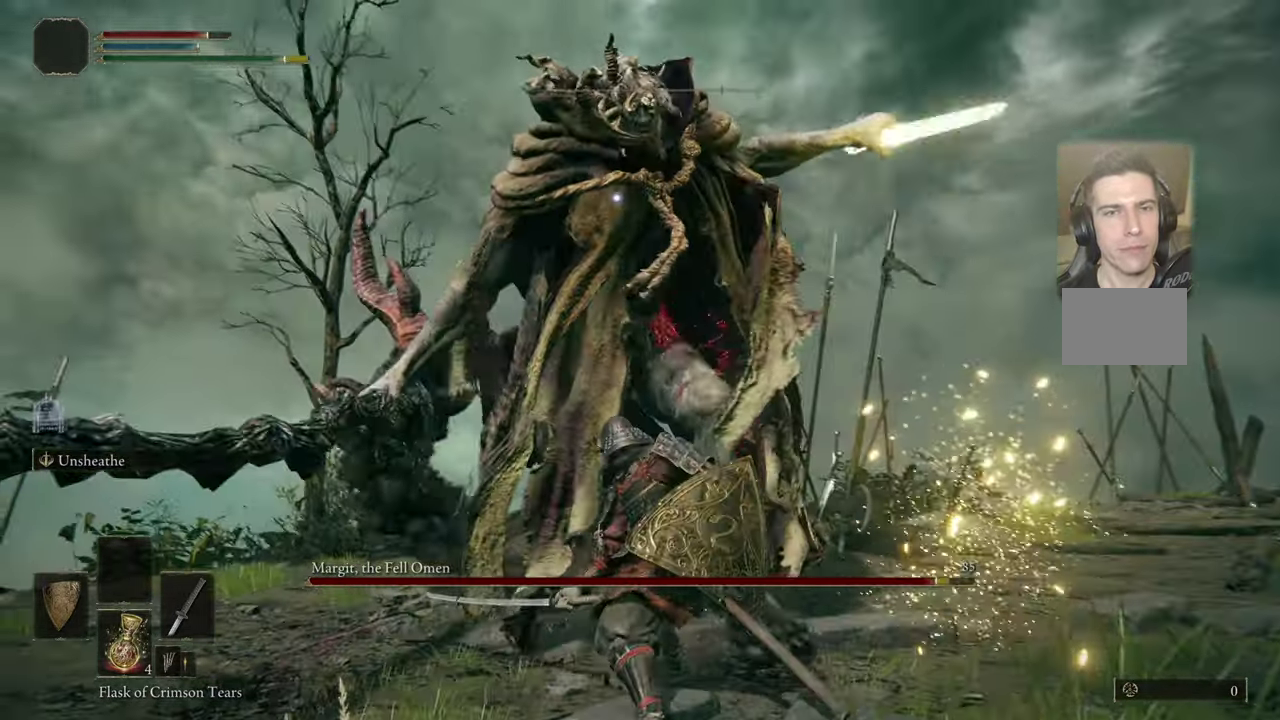
{"dt_ms": 500, "buttons": [], "left_stick": "center", "right_stick": "center", "events": [[16, "left_stick", "up-right"], [50, "CIRCLE", "down"], [100, "CIRCLE", "up"], [166, "left_stick", "center"]]}
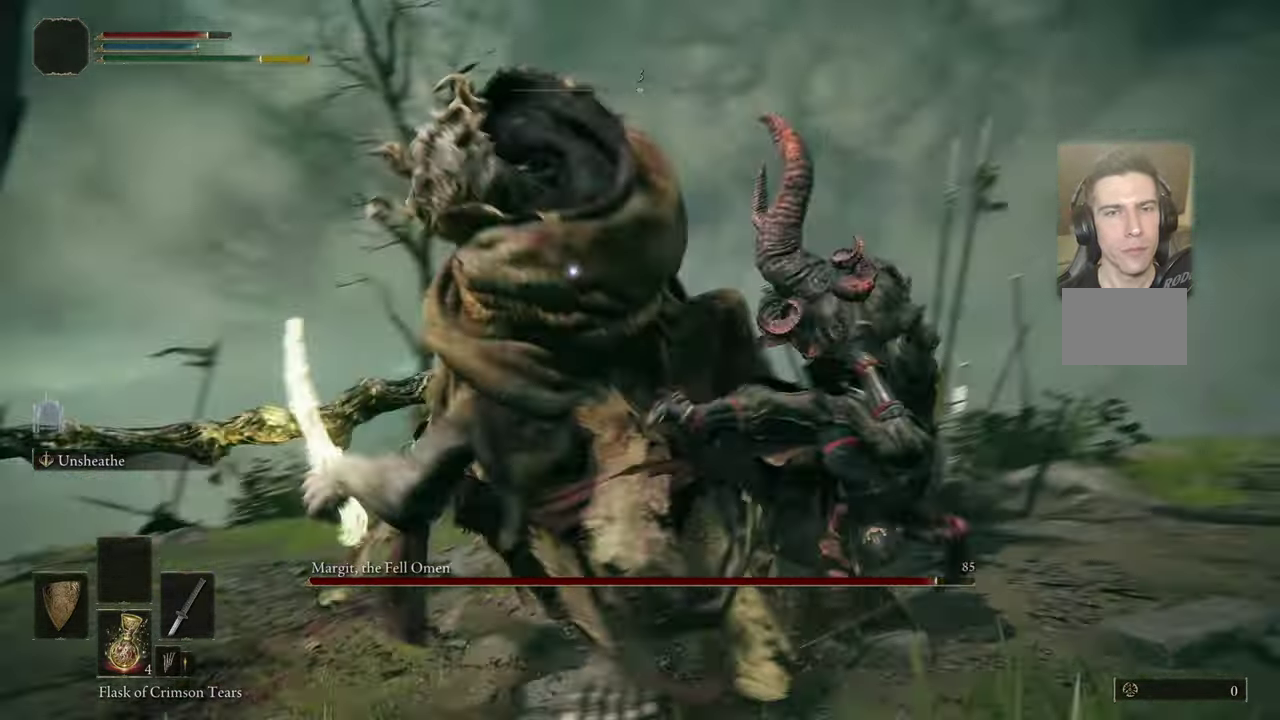
{"dt_ms": 600, "buttons": [], "left_stick": "up", "right_stick": "center", "events": [[183, "left_stick", "up-right"], [250, "left_stick", "up"], [300, "left_stick", "up-right"], [383, "left_stick", "up"]]}
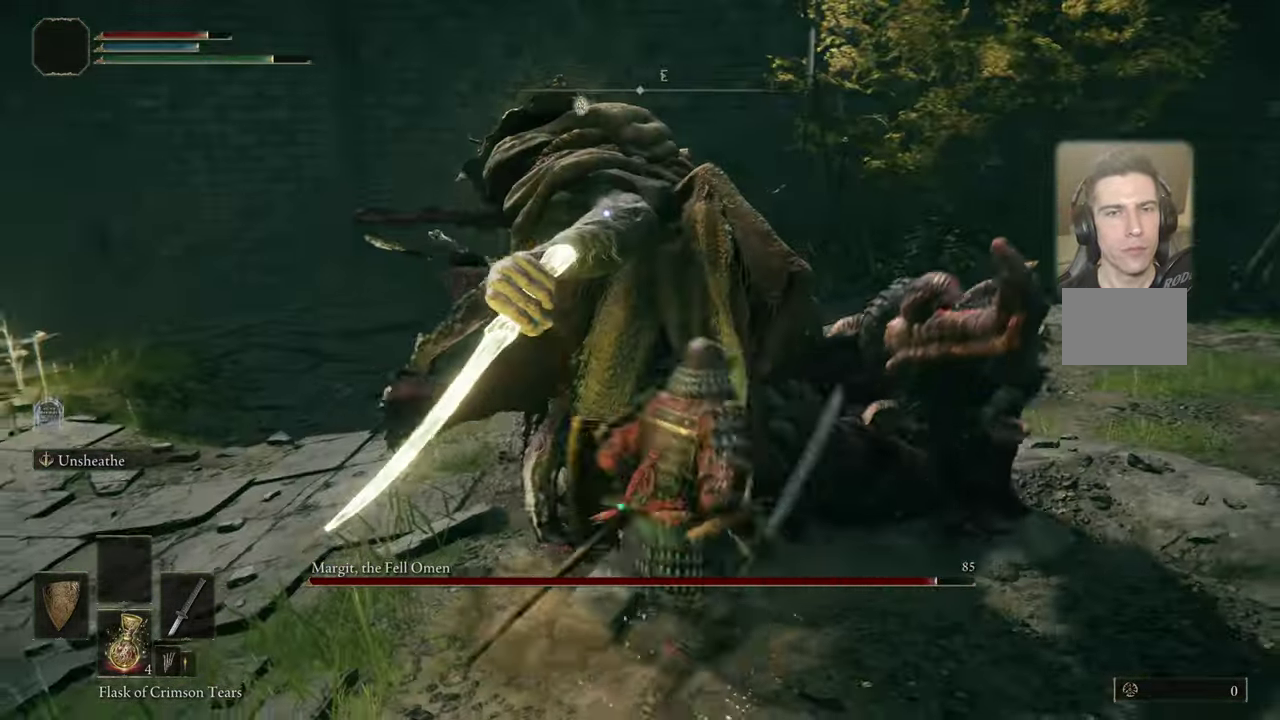
{"dt_ms": 400, "buttons": [], "left_stick": "up", "right_stick": "center", "events": [[200, "left_stick", "up-right"], [283, "left_stick", "up"]]}
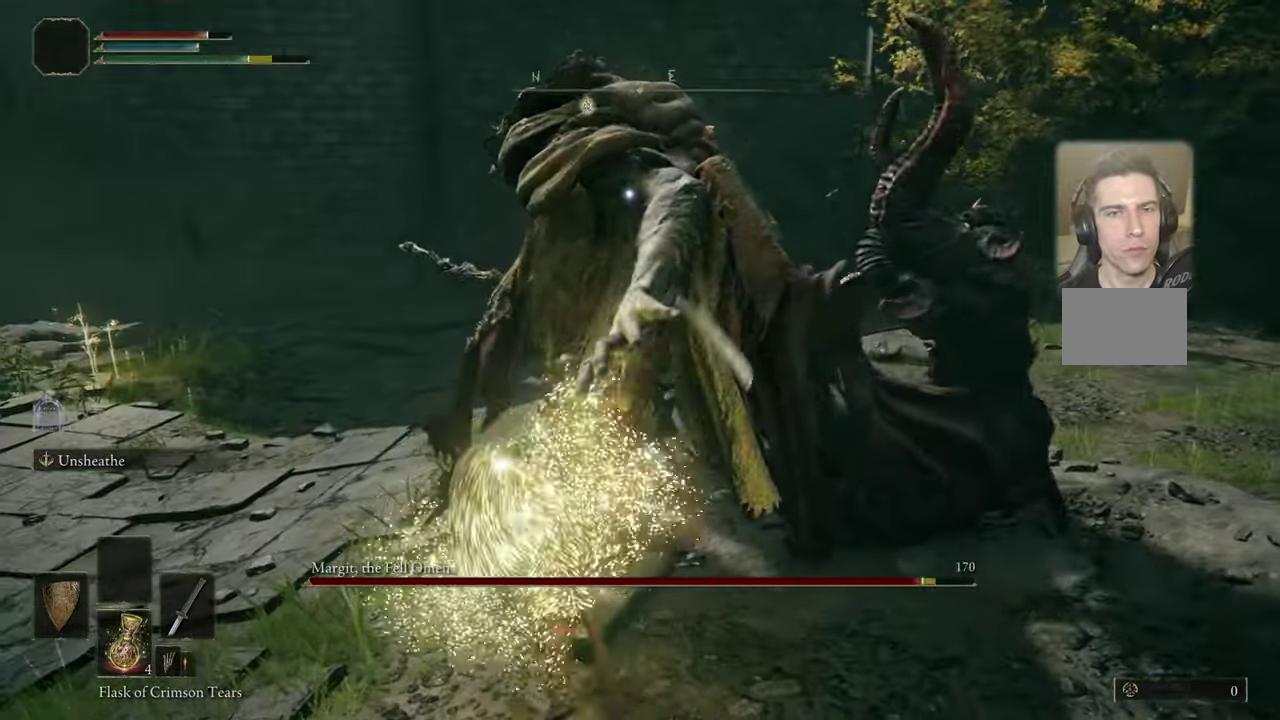
{"dt_ms": 500, "buttons": [], "left_stick": "center", "right_stick": "center", "events": [[16, "left_stick", "center"]]}
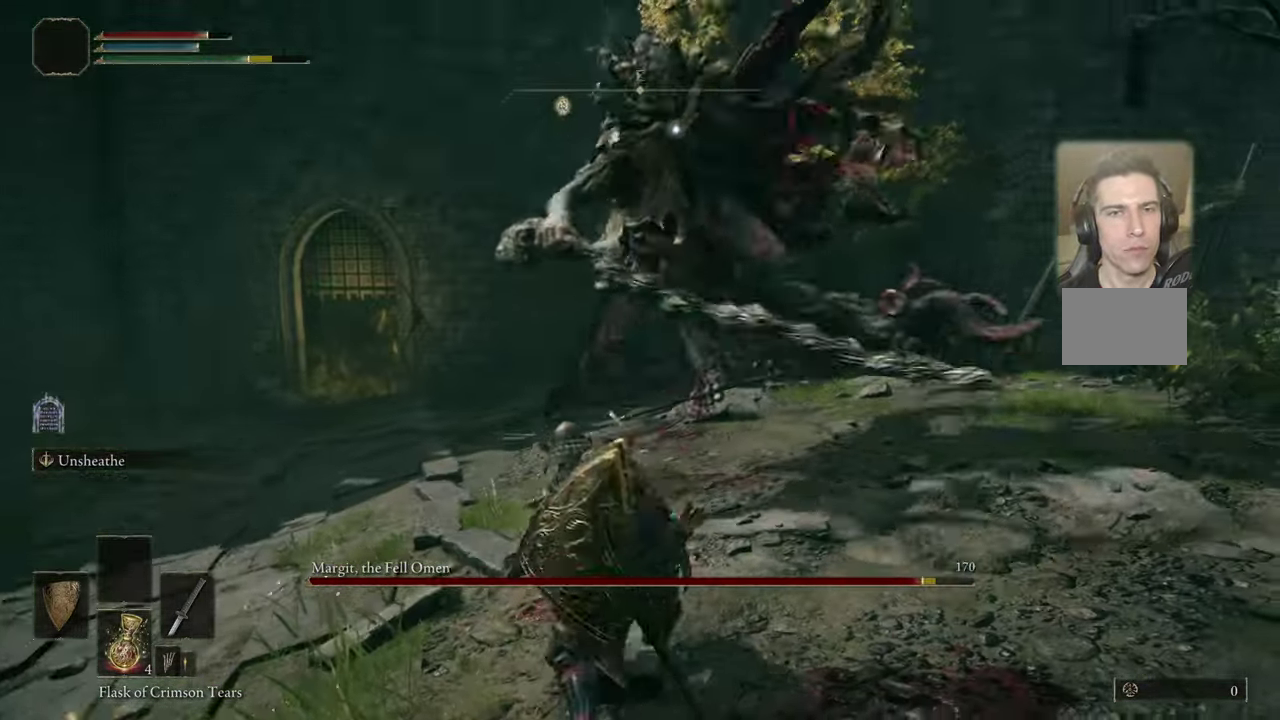
{"dt_ms": 500, "buttons": [], "left_stick": "center", "right_stick": "center", "events": []}
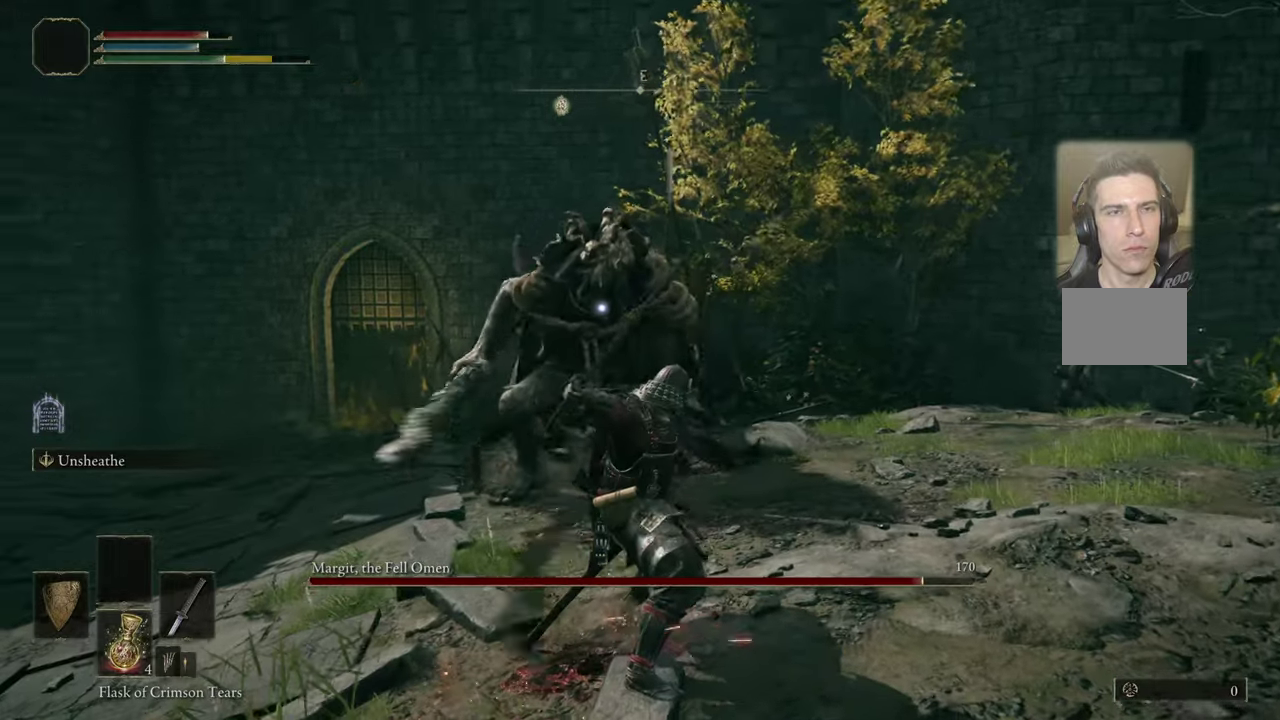
{"dt_ms": 500, "buttons": [], "left_stick": "up-left", "right_stick": "center", "events": [[200, "left_stick", "up-left"]]}
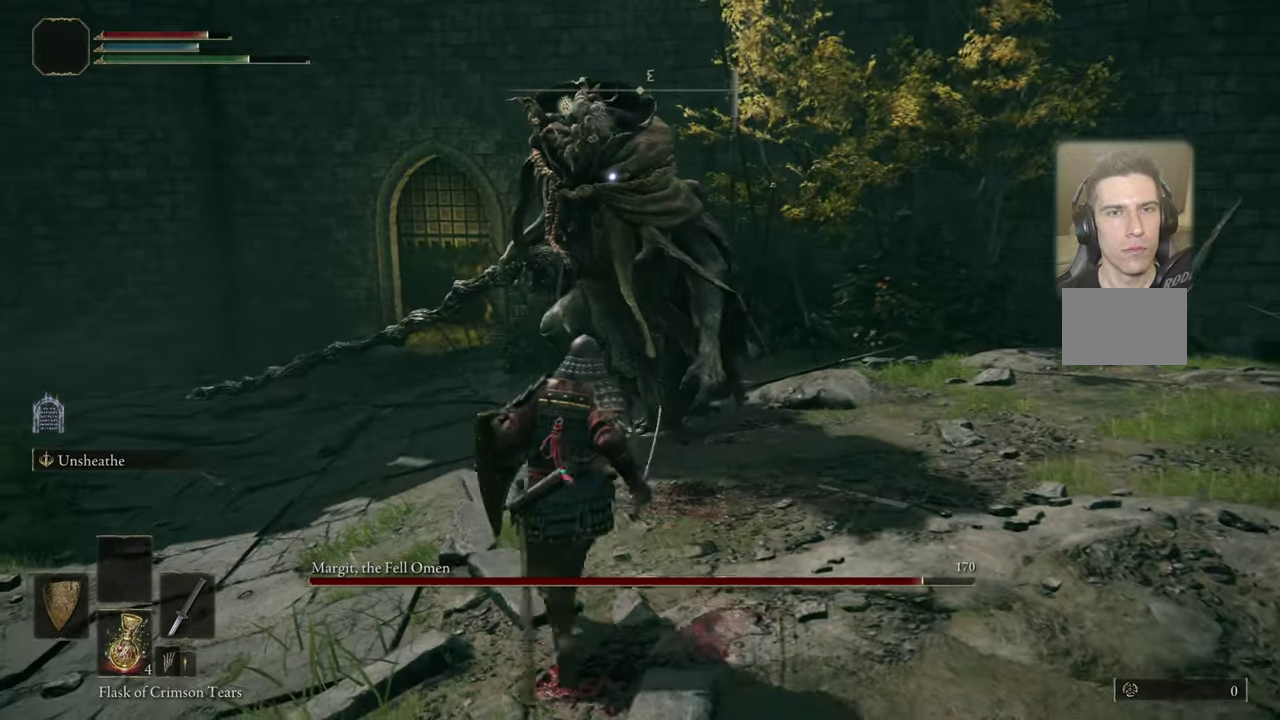
{"dt_ms": 600, "buttons": [], "left_stick": "up-left", "right_stick": "center", "events": []}
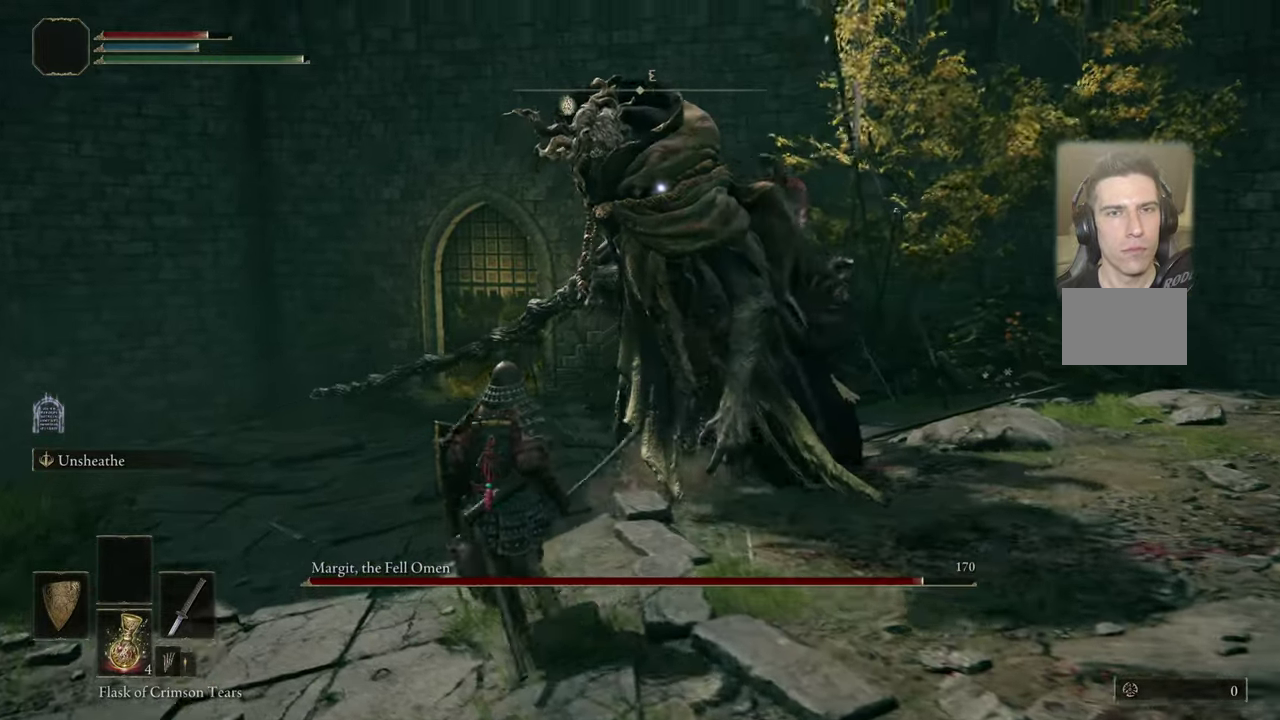
{"dt_ms": 600, "buttons": [], "left_stick": "center", "right_stick": "center", "events": [[200, "left_stick", "up"], [350, "left_stick", "center"]]}
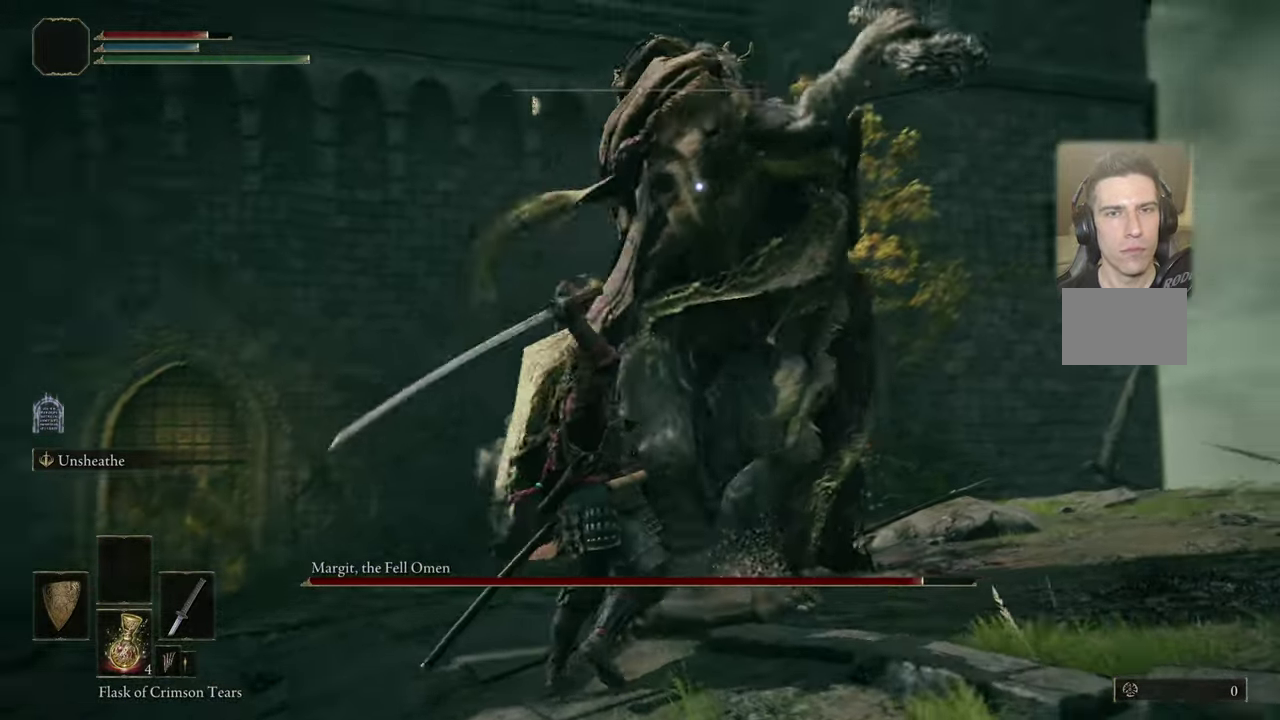
{"dt_ms": 600, "buttons": [], "left_stick": "center", "right_stick": "center", "events": []}
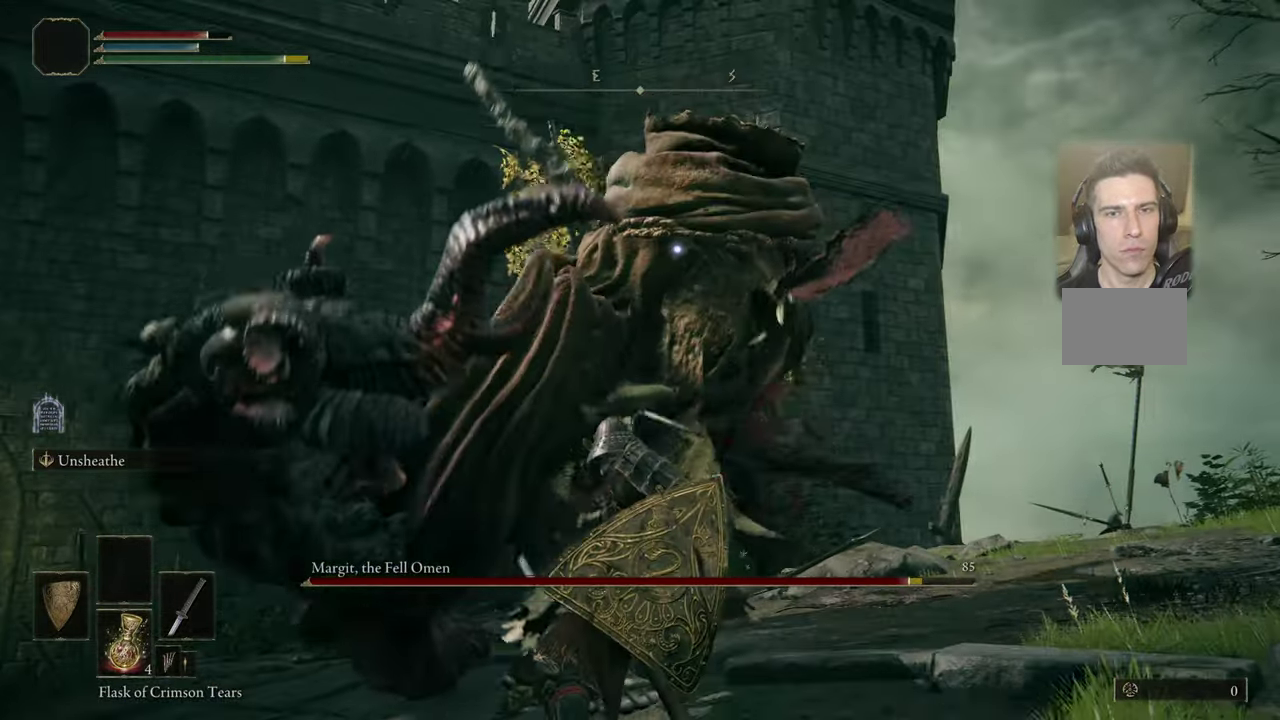
{"dt_ms": 400, "buttons": [], "left_stick": "center", "right_stick": "center", "events": [[183, "CIRCLE", "down"], [183, "left_stick", "up-right"], [250, "CIRCLE", "up"], [317, "left_stick", "center"]]}
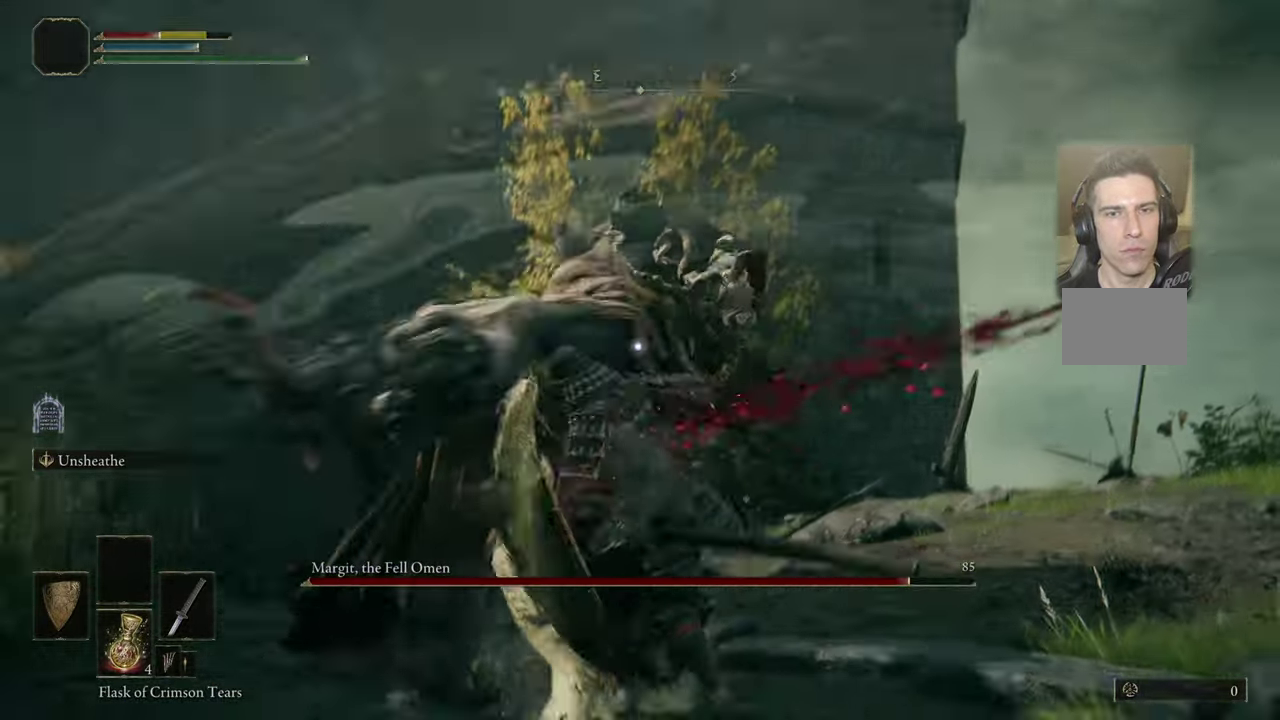
{"dt_ms": 500, "buttons": [], "left_stick": "center", "right_stick": "center", "events": []}
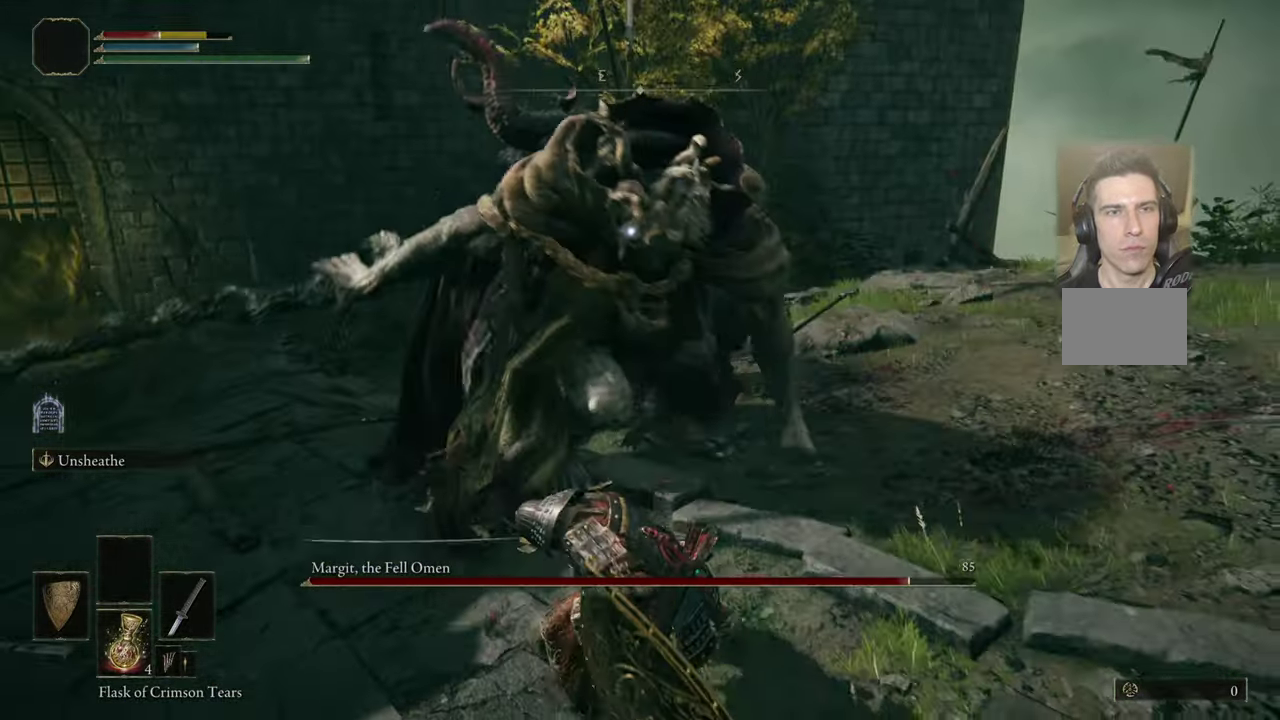
{"dt_ms": 500, "buttons": [], "left_stick": "up-right", "right_stick": "center", "events": [[67, "left_stick", "down-right"], [433, "left_stick", "up-right"]]}
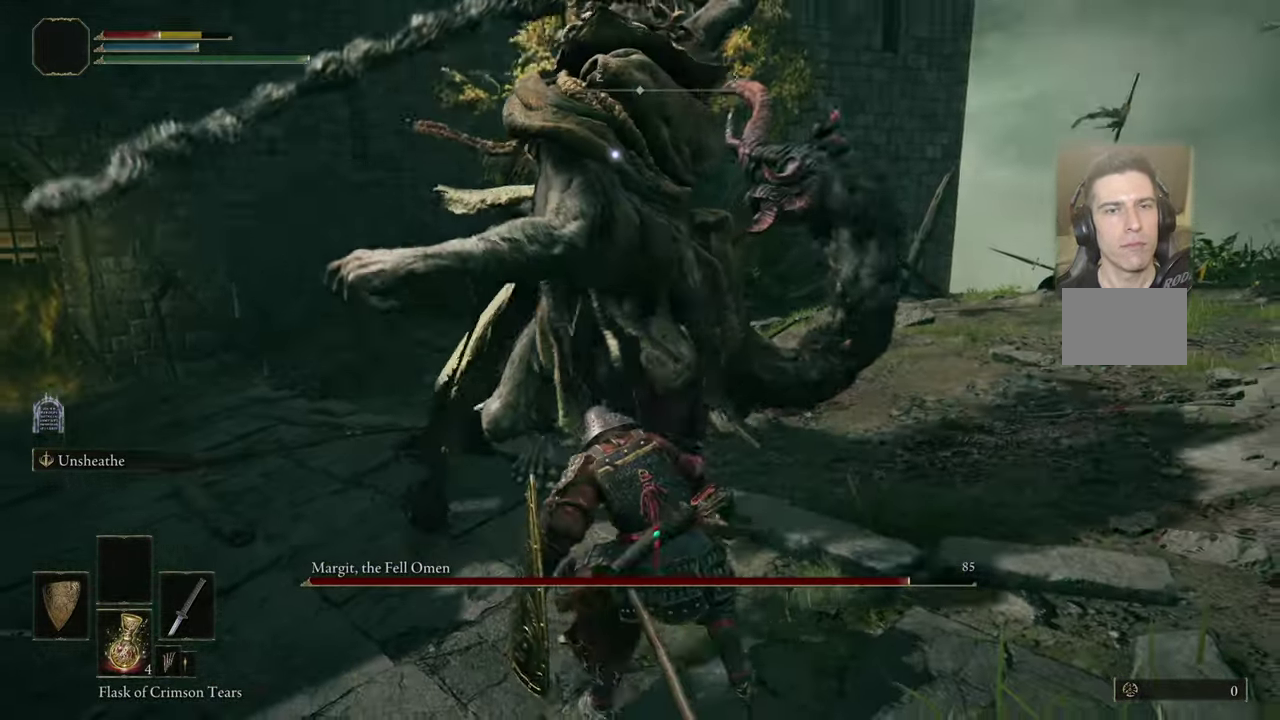
{"dt_ms": 400, "buttons": [], "left_stick": "up-left", "right_stick": "center", "events": [[50, "left_stick", "up"], [133, "CIRCLE", "down"], [150, "left_stick", "up-left"], [200, "CIRCLE", "up"]]}
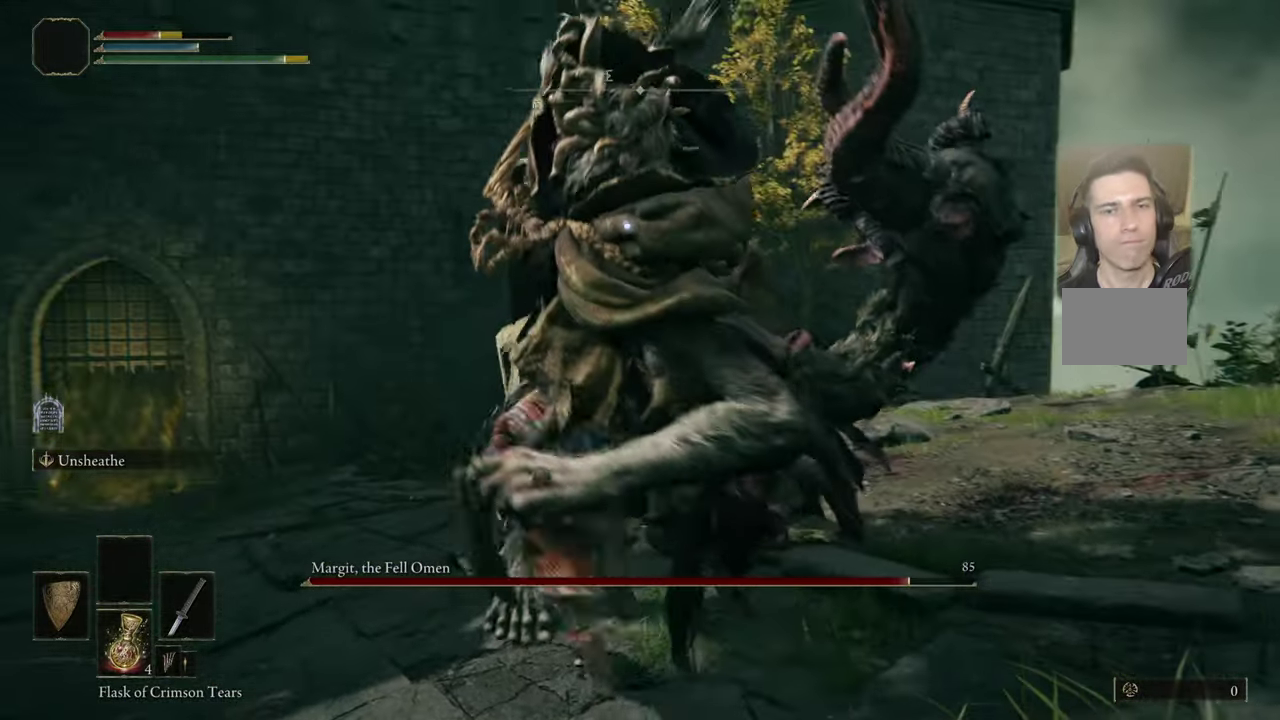
{"dt_ms": 500, "buttons": [], "left_stick": "center", "right_stick": "center", "events": [[100, "left_stick", "center"]]}
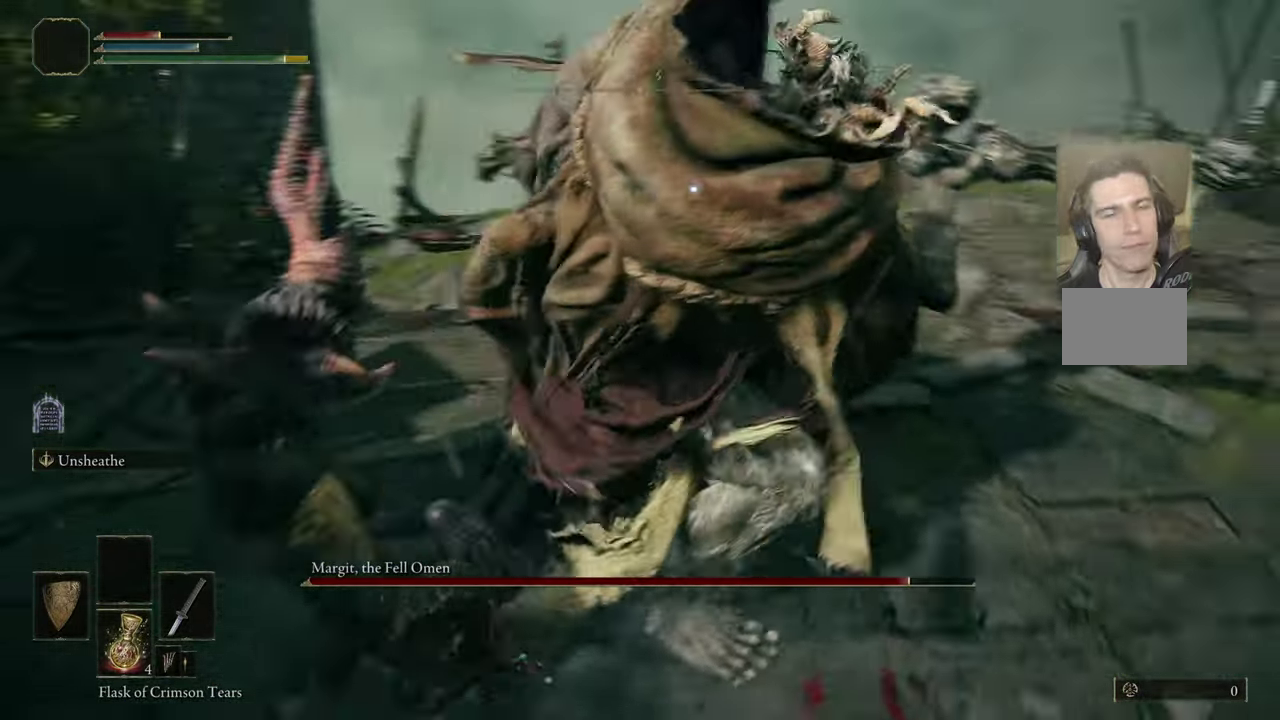
{"dt_ms": 500, "buttons": [], "left_stick": "center", "right_stick": "center", "events": []}
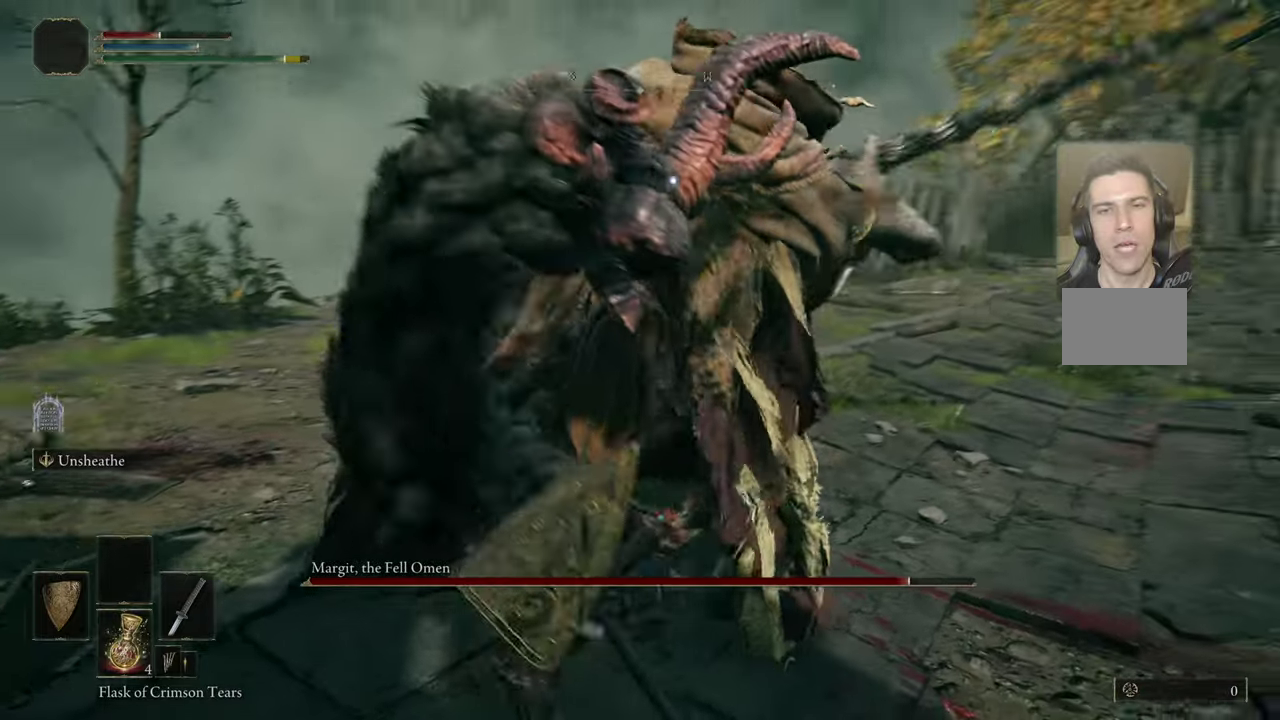
{"dt_ms": 400, "buttons": [], "left_stick": "center", "right_stick": "center", "events": []}
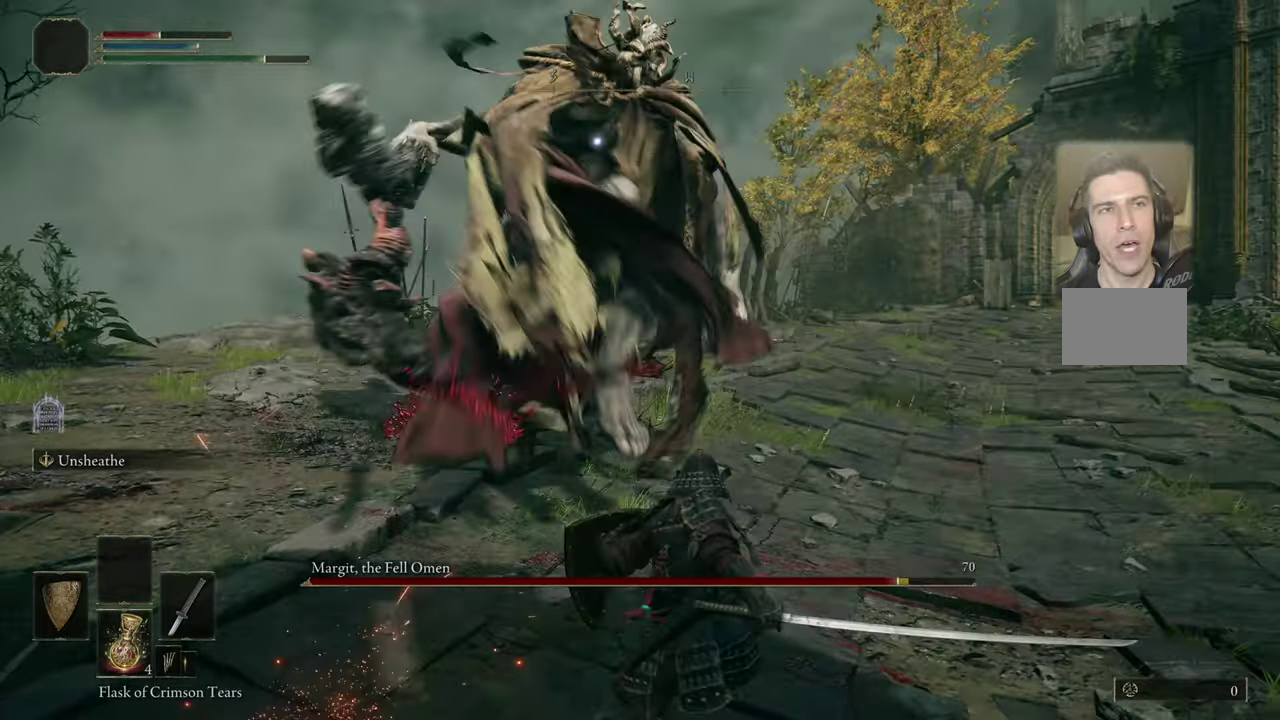
{"dt_ms": 500, "buttons": ["SQUARE"], "left_stick": "down", "right_stick": "center", "events": [[100, "left_stick", "down"], [500, "SQUARE", "down"]]}
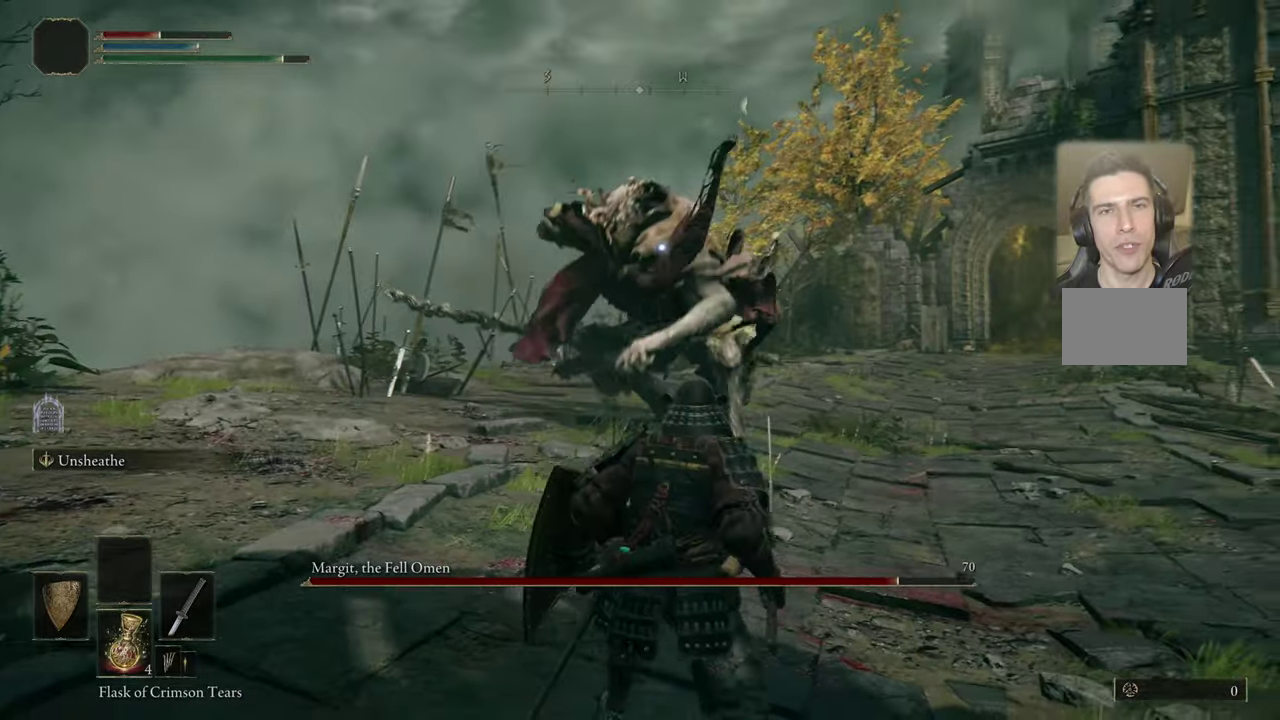
{"dt_ms": 500, "buttons": [], "left_stick": "down", "right_stick": "center", "events": [[67, "SQUARE", "up"]]}
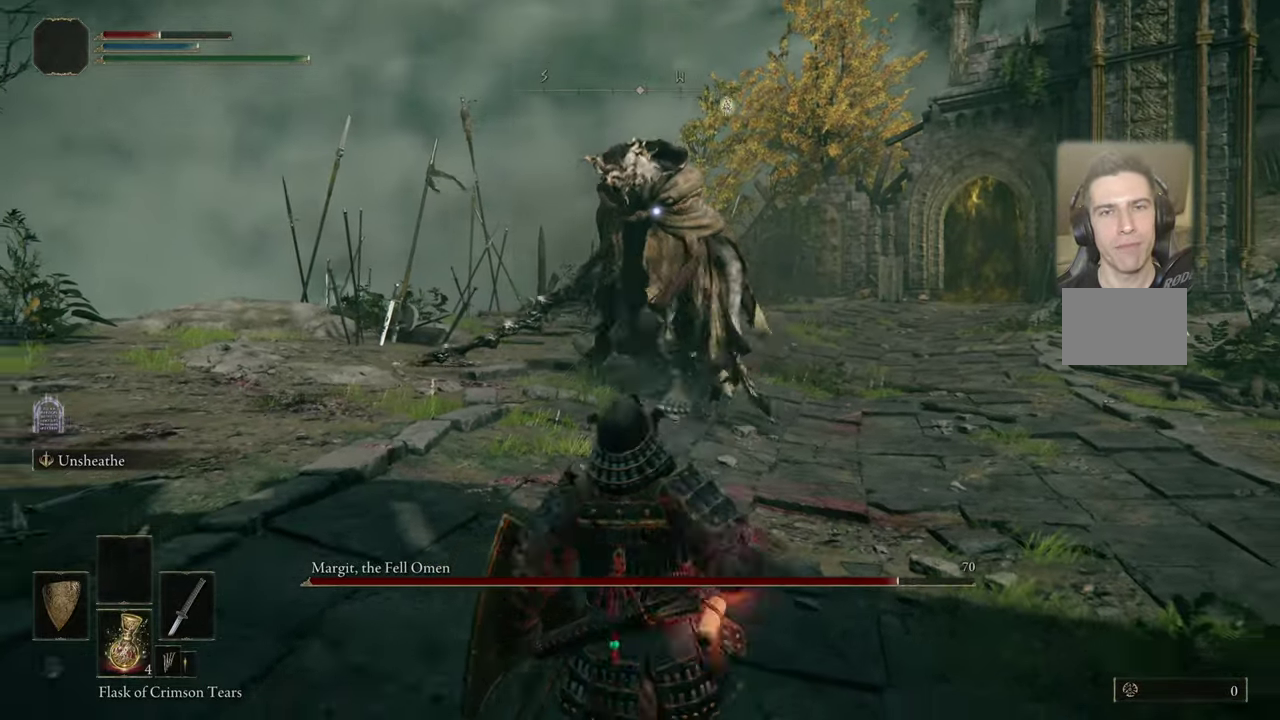
{"dt_ms": 500, "buttons": [], "left_stick": "center", "right_stick": "center", "events": [[417, "left_stick", "center"]]}
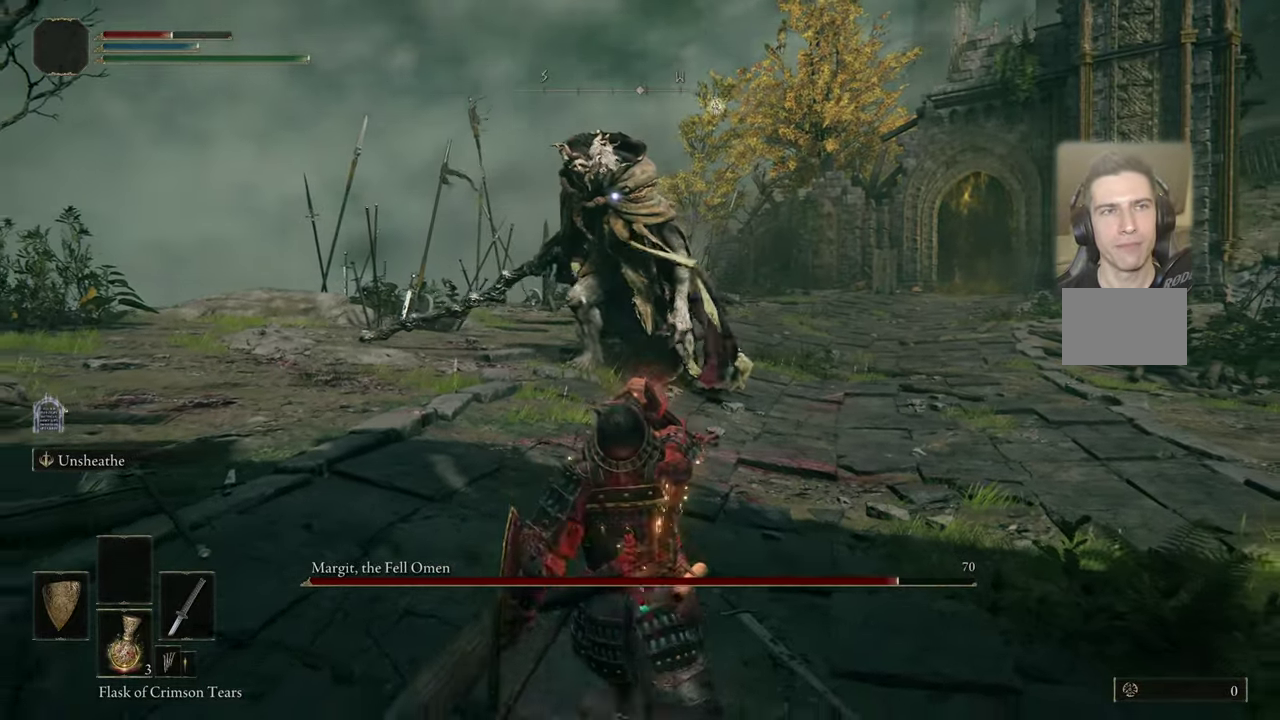
{"dt_ms": 400, "buttons": [], "left_stick": "up", "right_stick": "center", "events": [[67, "left_stick", "up"]]}
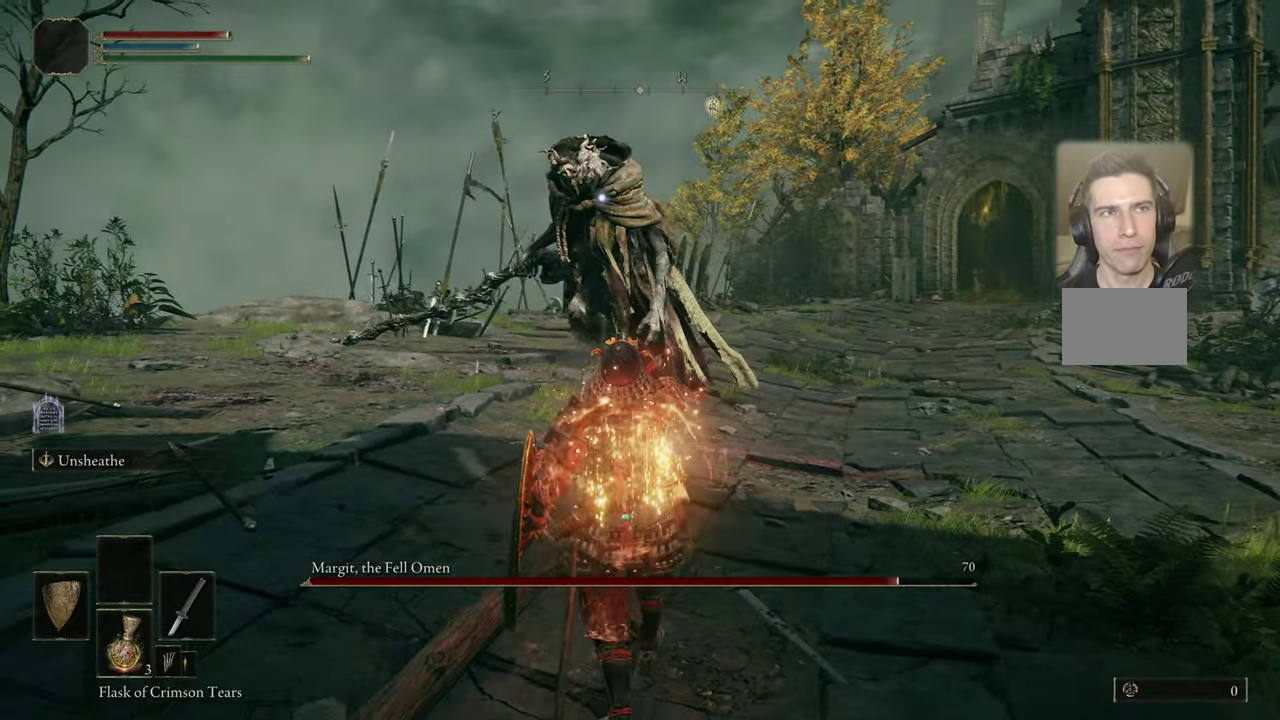
{"dt_ms": 500, "buttons": [], "left_stick": "up", "right_stick": "center", "events": []}